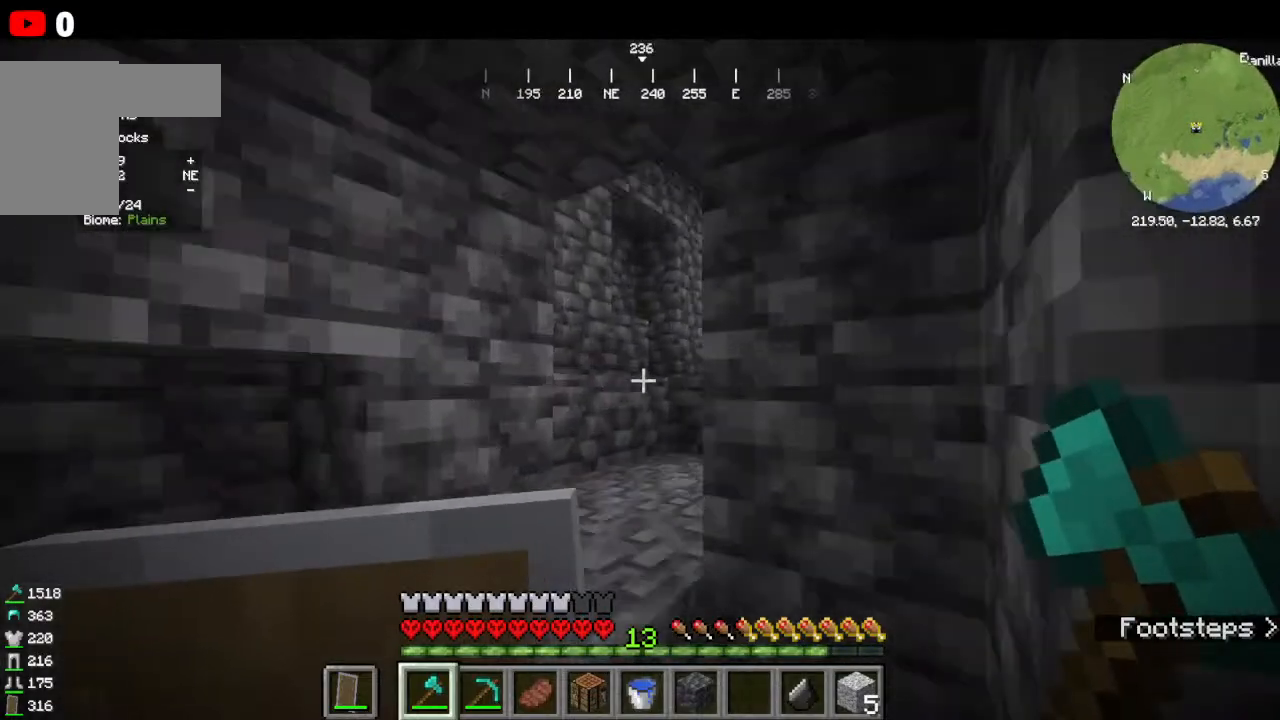
Gameplay with keyboard and mouse; each line is a JSON object with the keys and mouse buttons held at the frame after it. "events" lists presses ("down") and releases ("up") of "a", "d", "s", "w", "mouse_left" and "mouse_right" between this image and that frame as [ms after this image, input, new state], when the widget could be followed in between. "mouse_left", "mouse_right" = the "left", "right" buttons of the "mouse" list. No other keys are recorded. Fast repeated clicks can show as one long hold. Mouse movement is not recorded.
{"keys": ["w"], "mouse": [], "events": []}
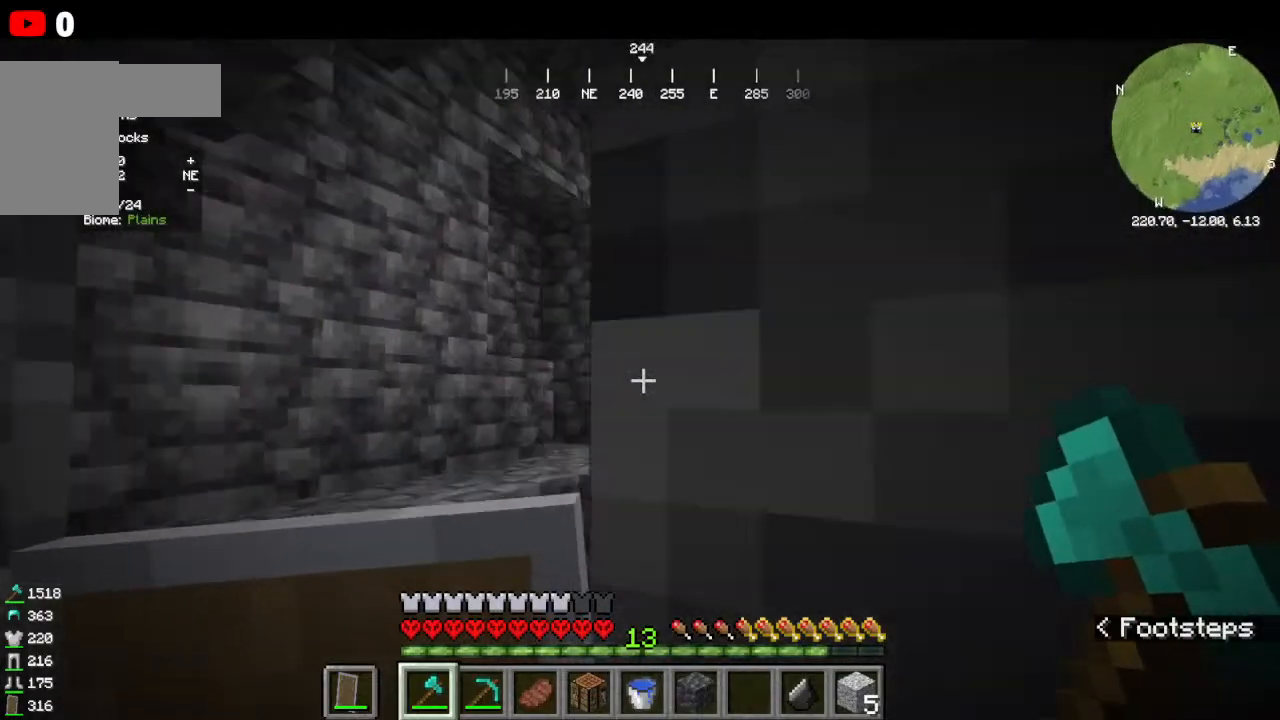
{"keys": ["w"], "mouse": [], "events": []}
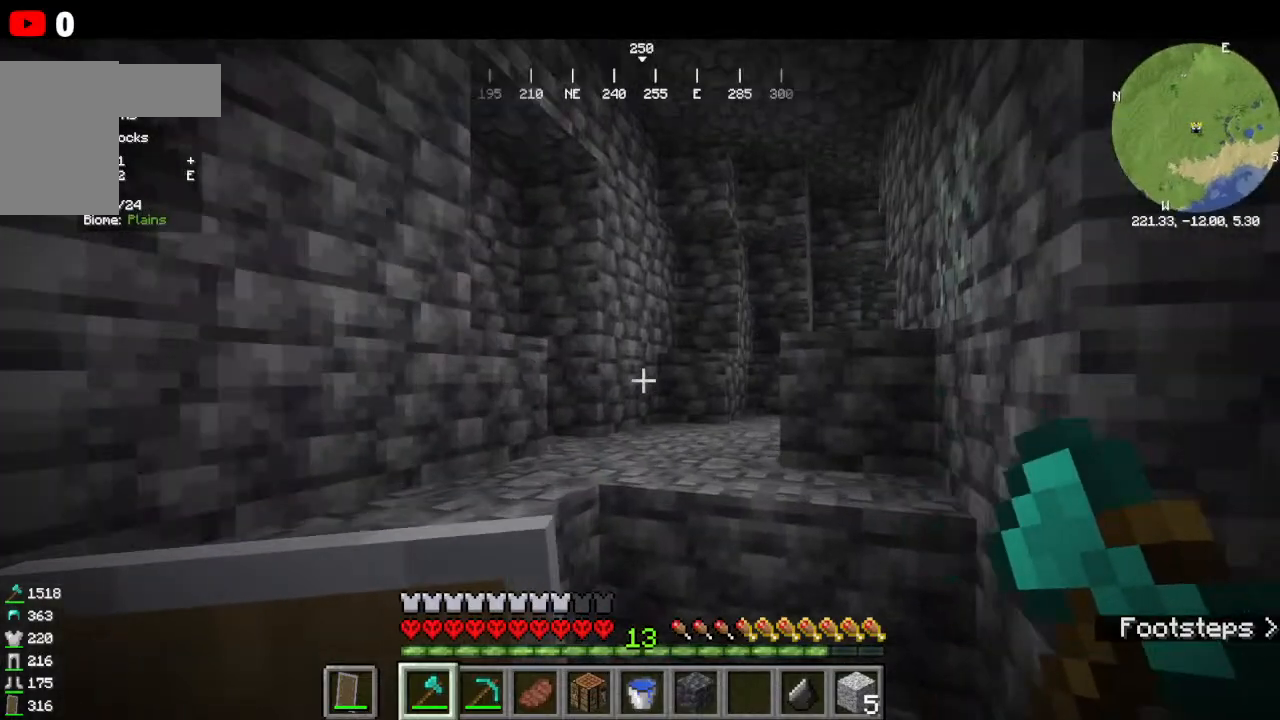
{"keys": ["w"], "mouse": []}
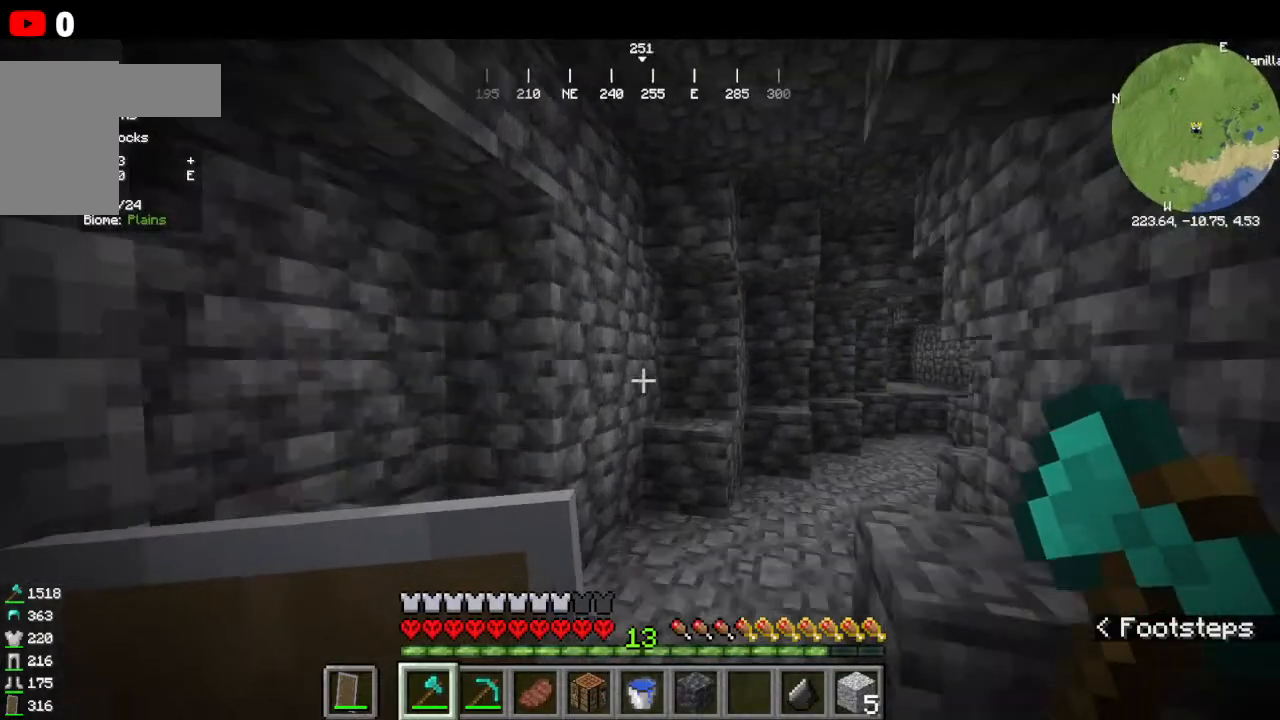
{"keys": ["w"], "mouse": [], "events": []}
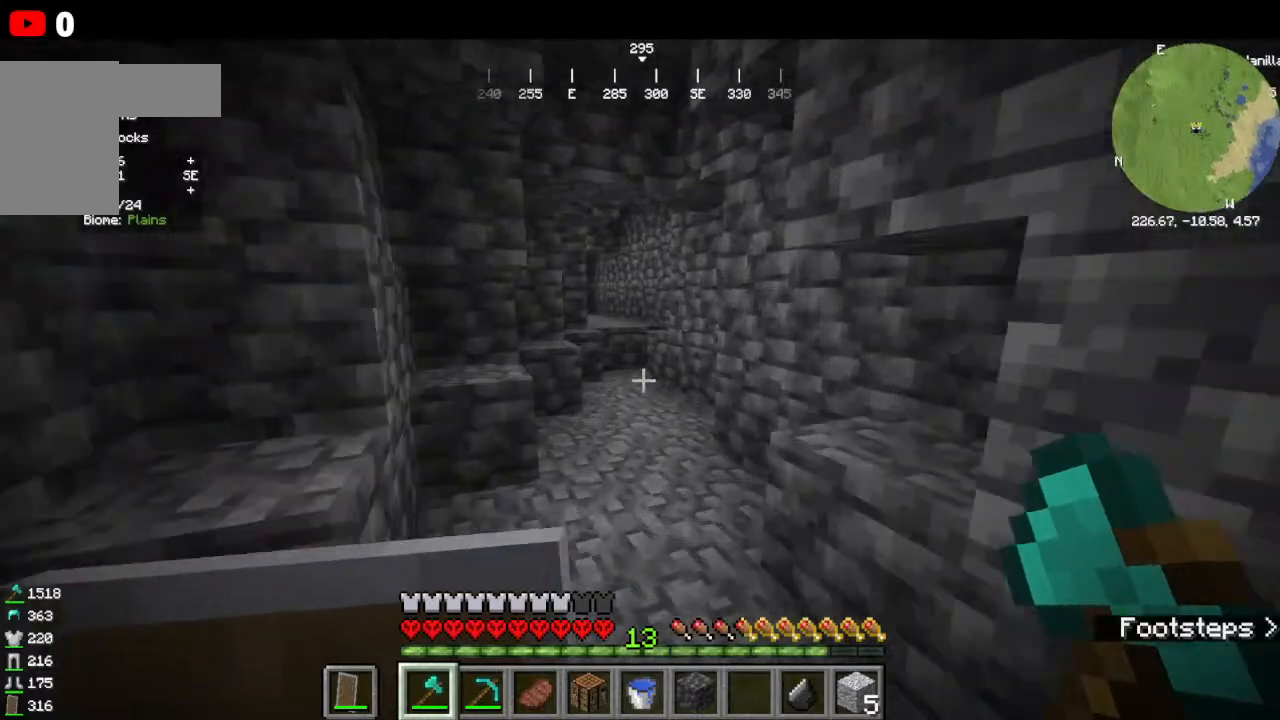
{"keys": ["w"], "mouse": [], "events": []}
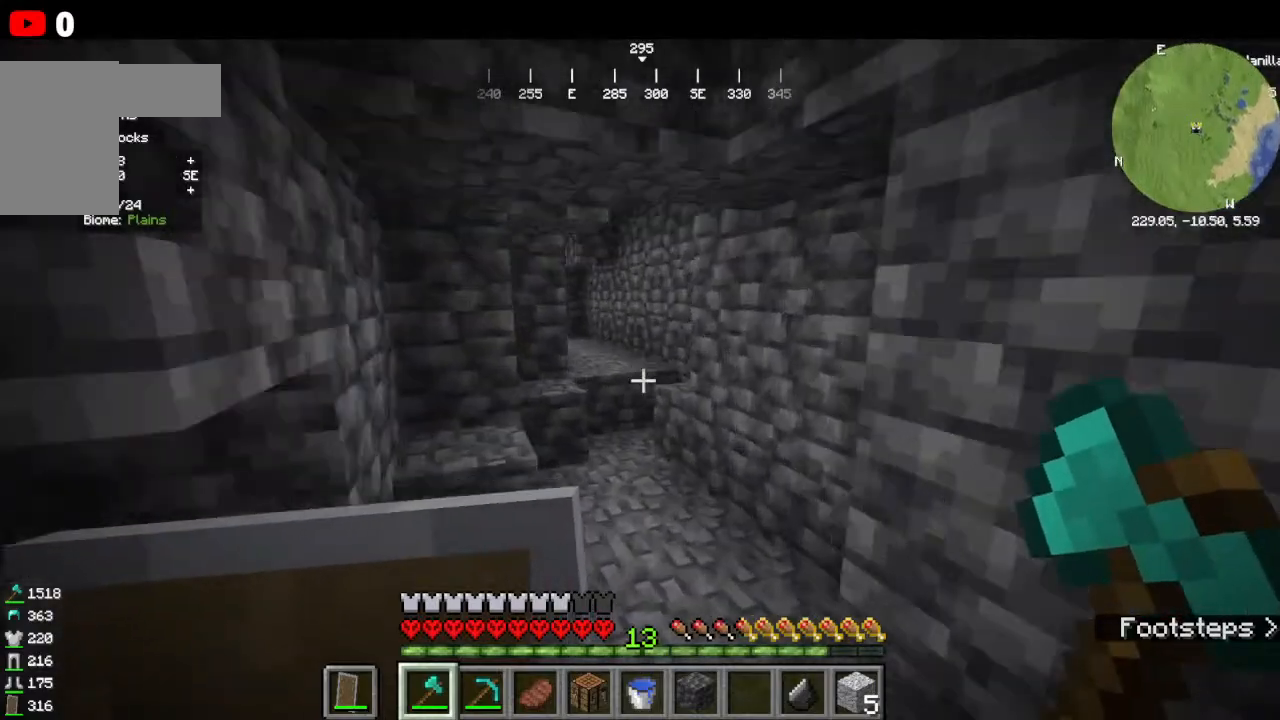
{"keys": ["w"], "mouse": [], "events": []}
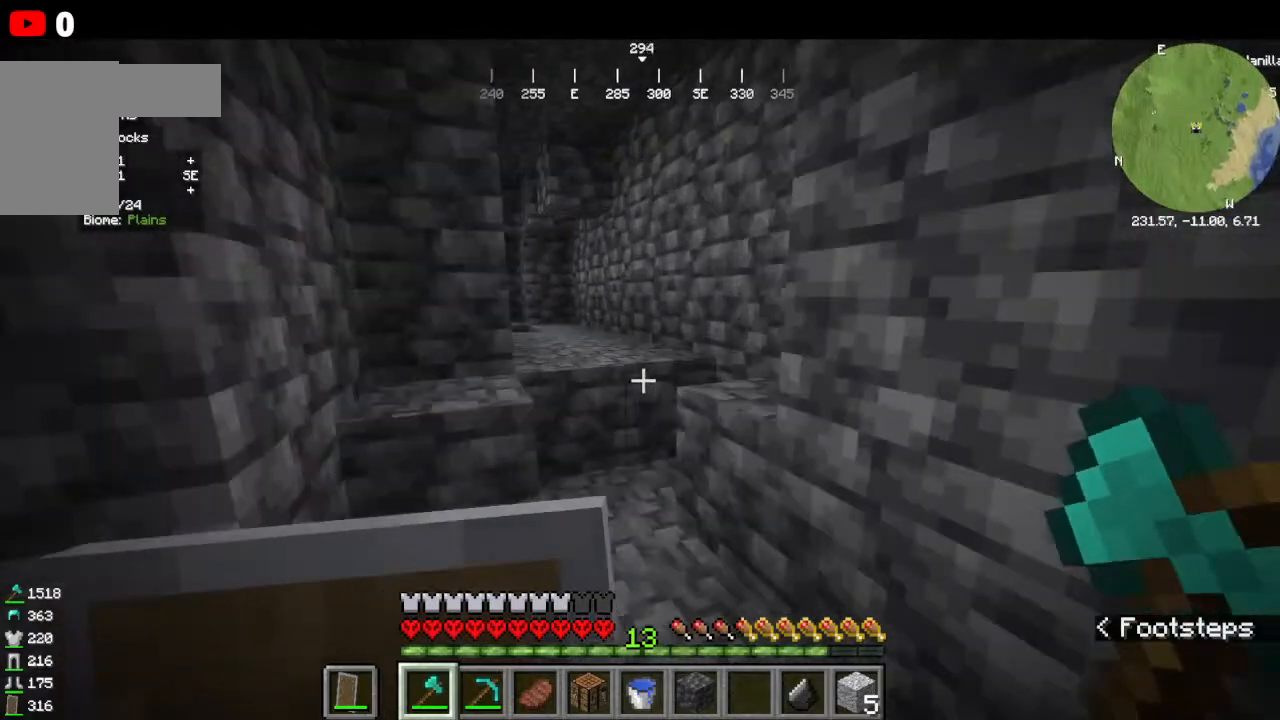
{"keys": ["w"], "mouse": [], "events": []}
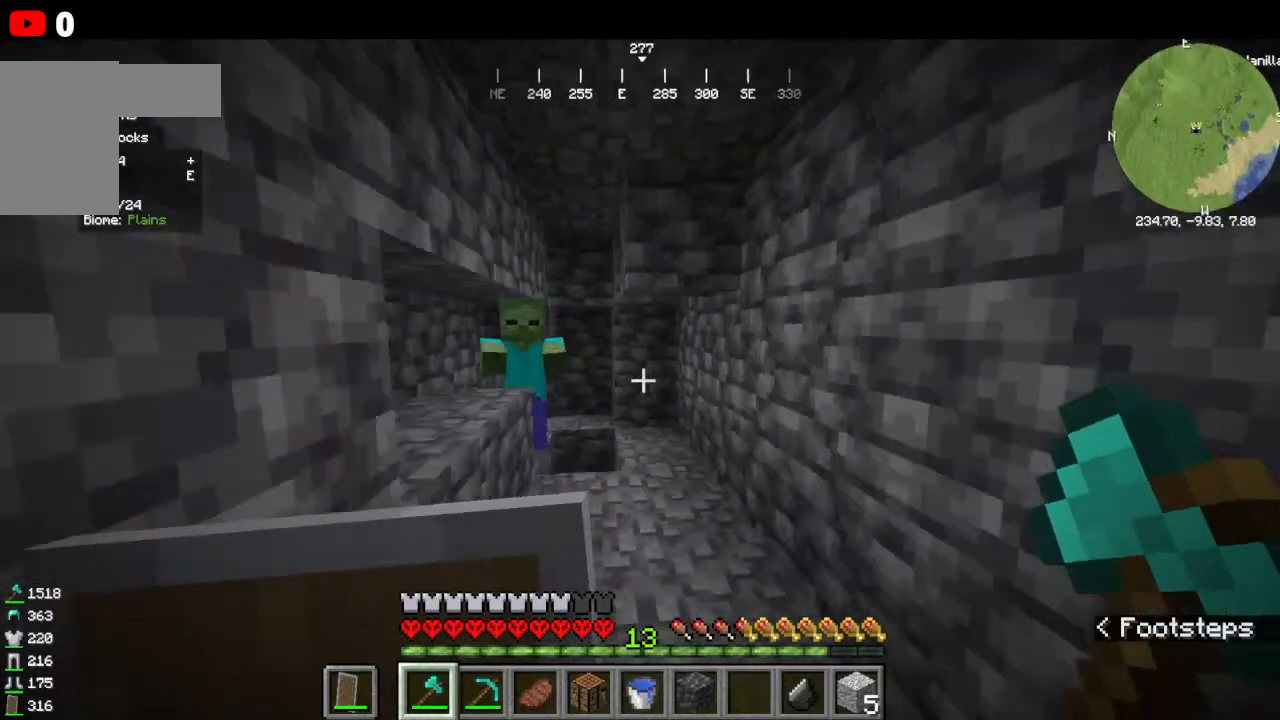
{"keys": [], "mouse": ["right"]}
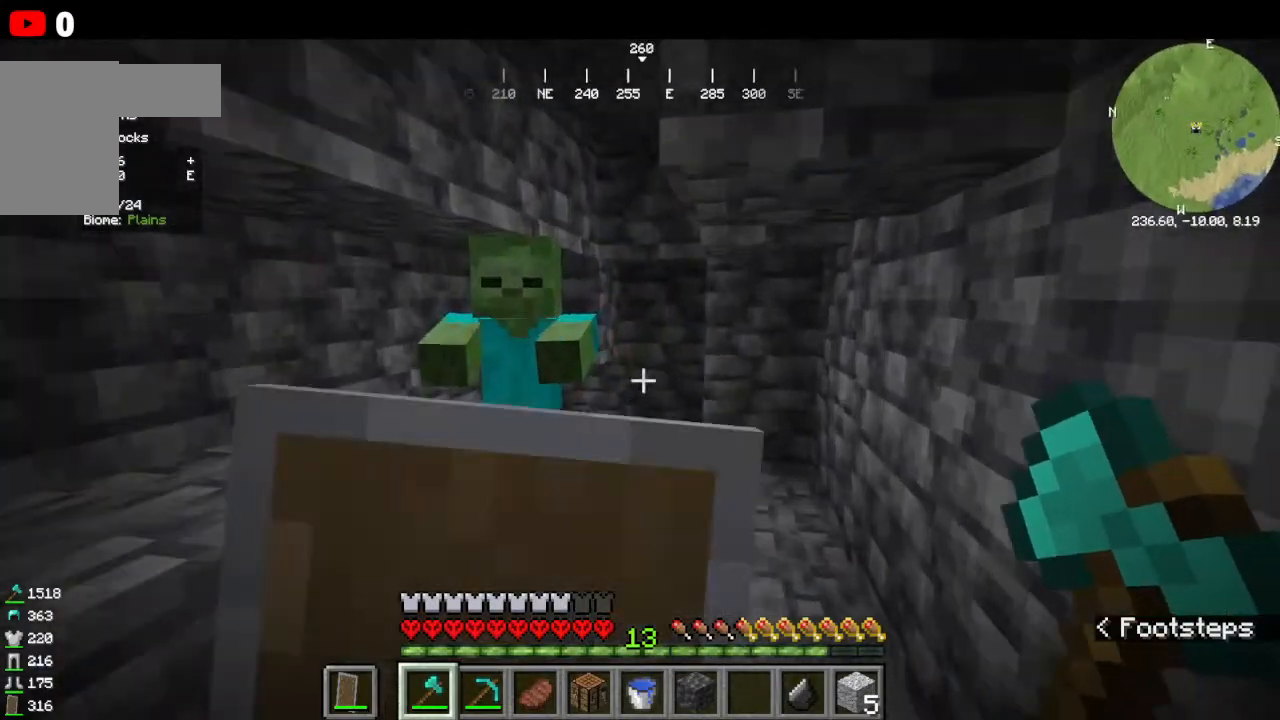
{"keys": ["w"], "mouse": ["right"], "events": [[133, "w", "down"]]}
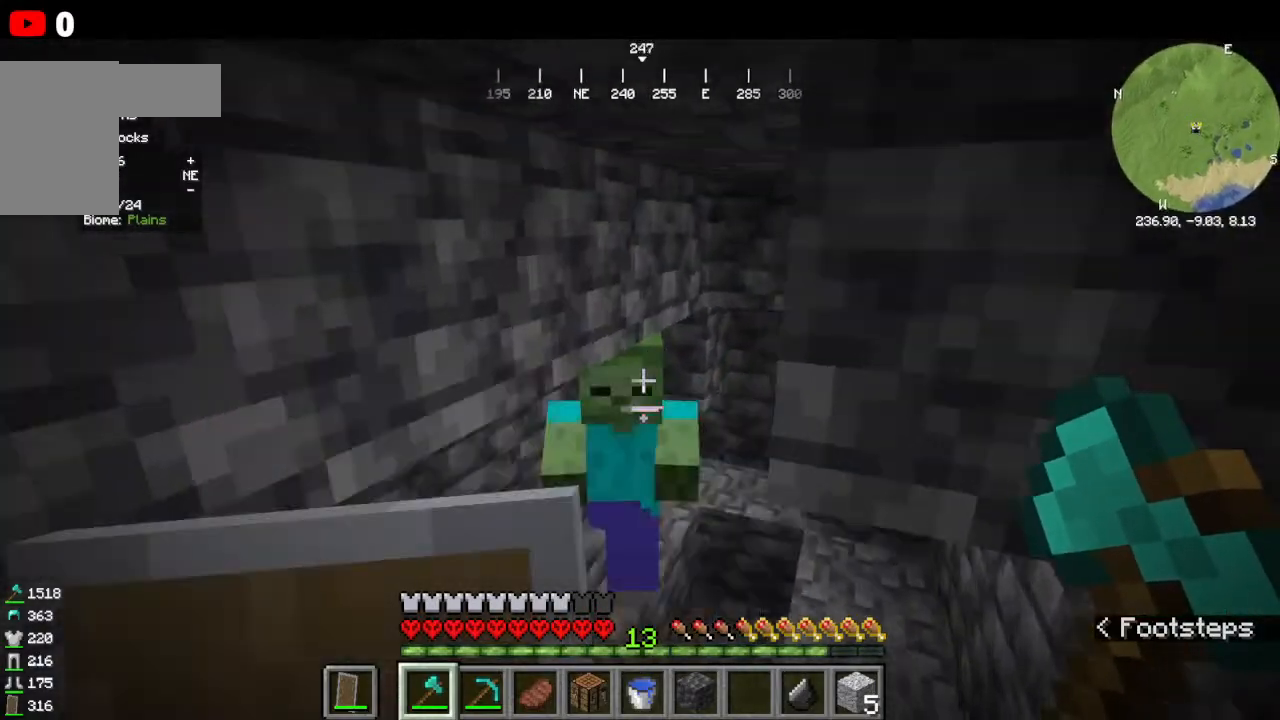
{"keys": ["s"], "mouse": [], "events": [[100, "mouse_left", "down"], [100, "mouse_right", "up"], [100, "w", "up"], [133, "s", "down"], [266, "mouse_left", "up"]]}